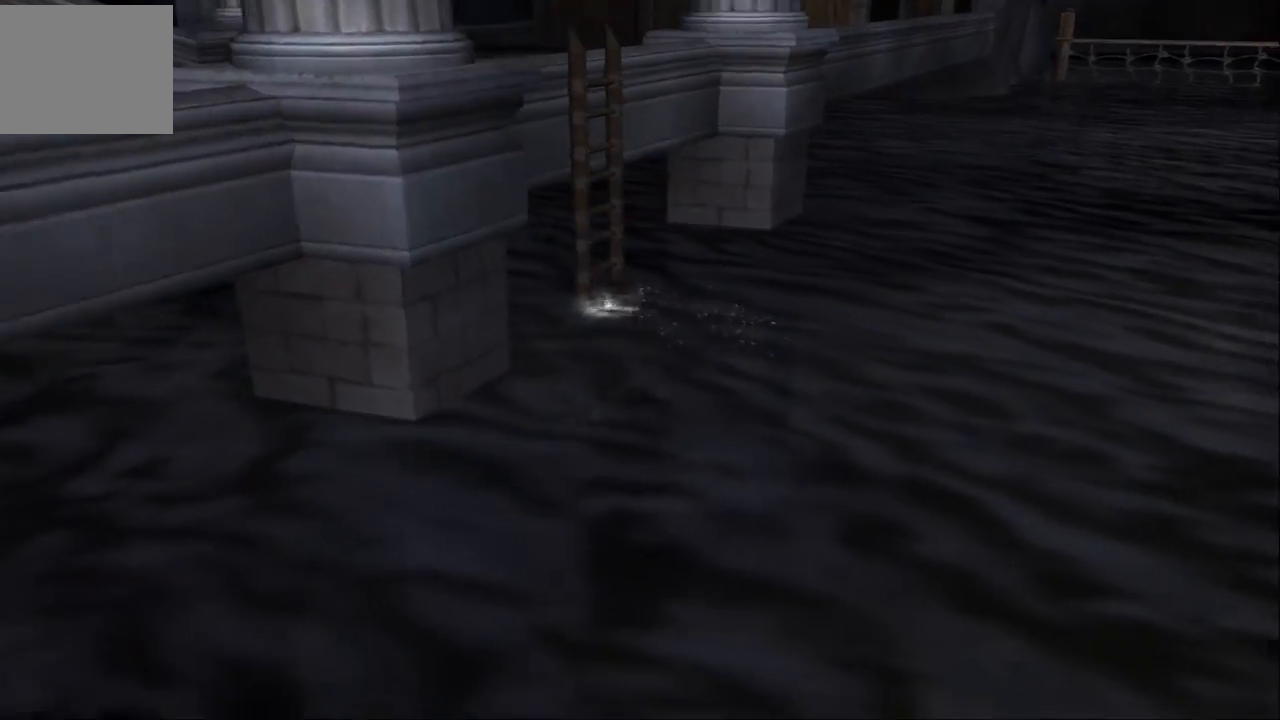
Gameplay with a controller (PlayStation layout); each line is a JSON object with the inputs held at the frame after it. "events" lists button and stick changes between this image and that frame as [ms after this image, input, new state], when the widget could be followed in between. Not read: L3 R3.
{"buttons": [], "left_stick": "left", "right_stick": "center", "events": [[300, "left_stick", "up-left"], [400, "left_stick", "left"]]}
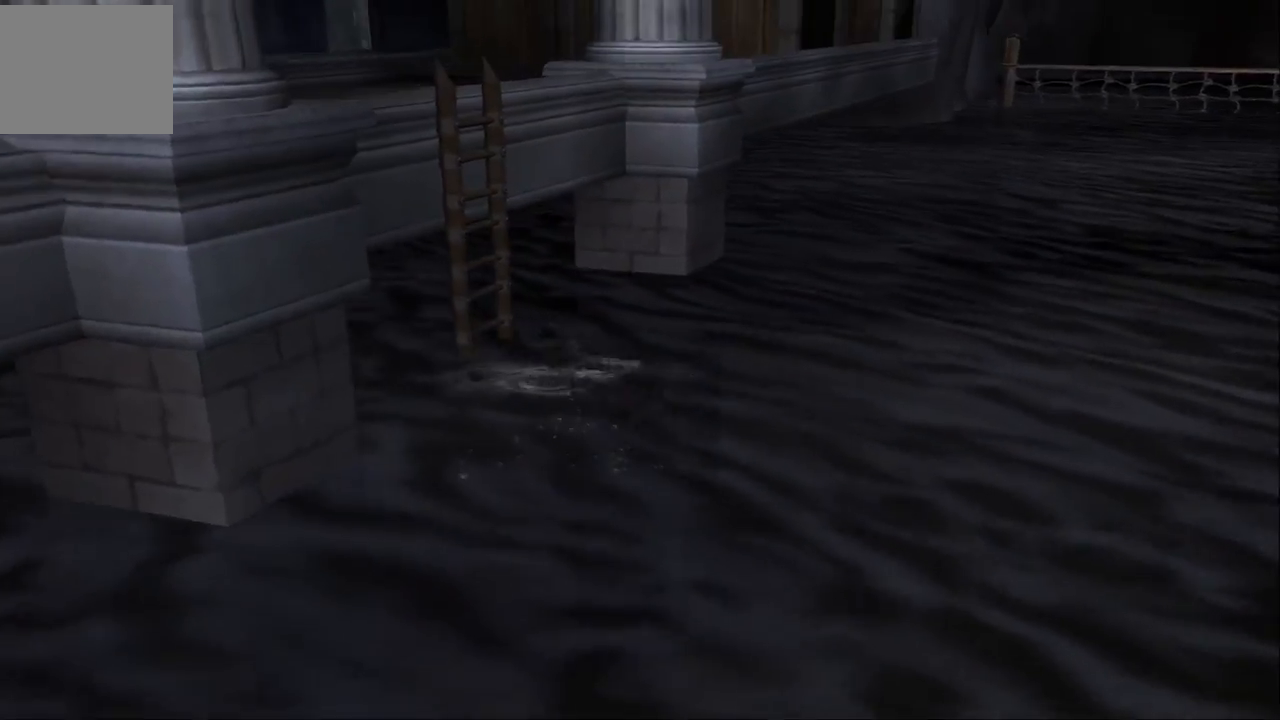
{"buttons": [], "left_stick": "down-left", "right_stick": "center", "events": [[233, "left_stick", "down-left"]]}
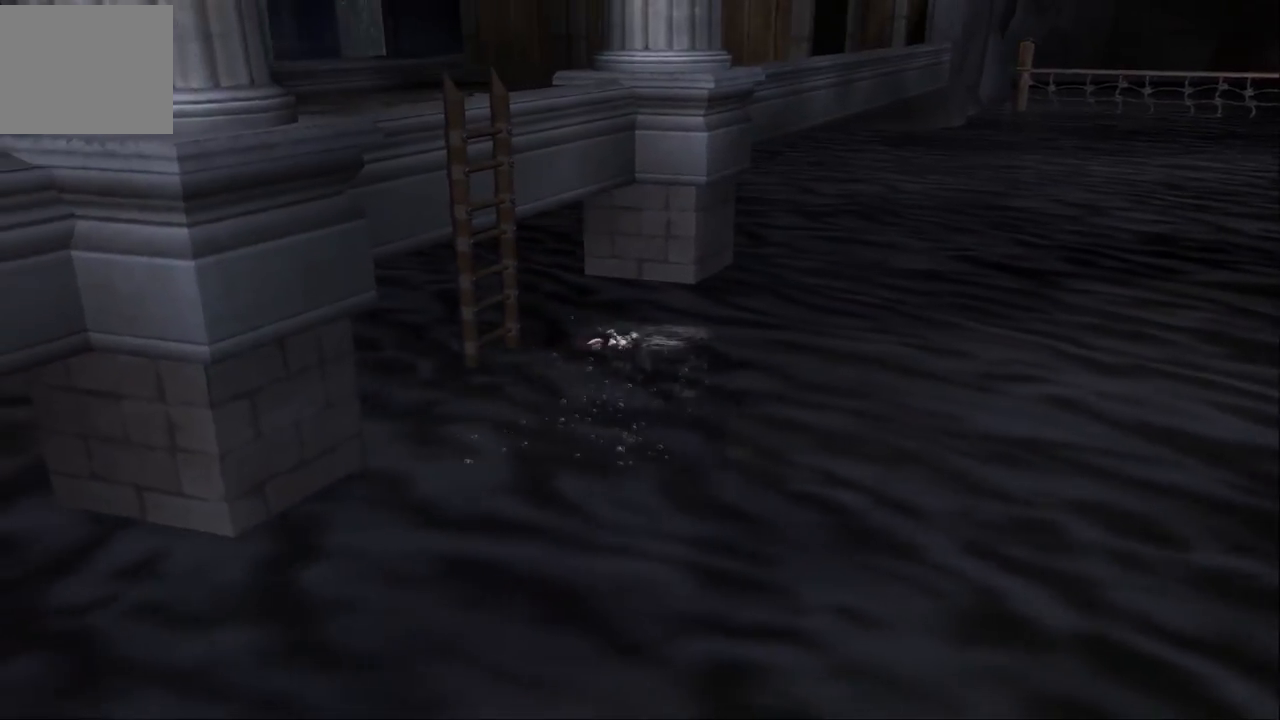
{"buttons": [], "left_stick": "down-left", "right_stick": "center", "events": [[33, "left_stick", "left"], [200, "CROSS", "down"], [433, "left_stick", "down-left"], [467, "CROSS", "up"]]}
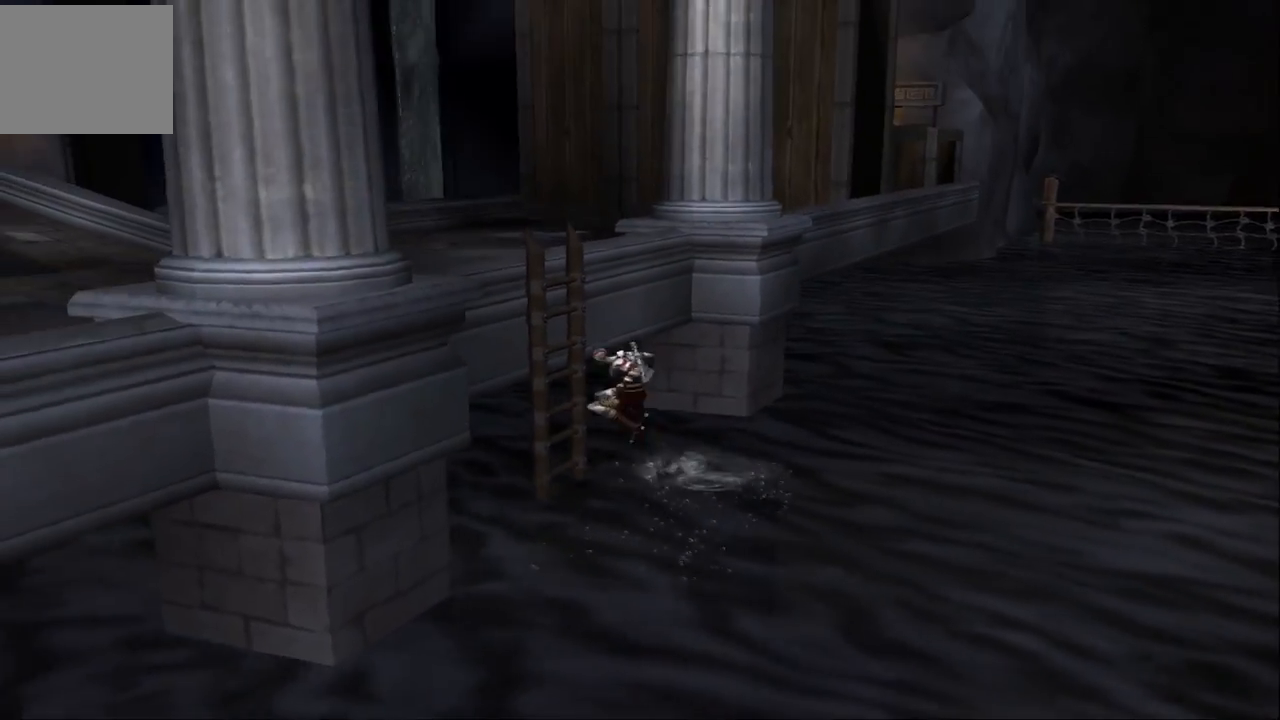
{"buttons": [], "left_stick": "up-left", "right_stick": "center", "events": [[133, "CROSS", "down"], [133, "left_stick", "left"], [233, "left_stick", "up-left"], [467, "CROSS", "up"]]}
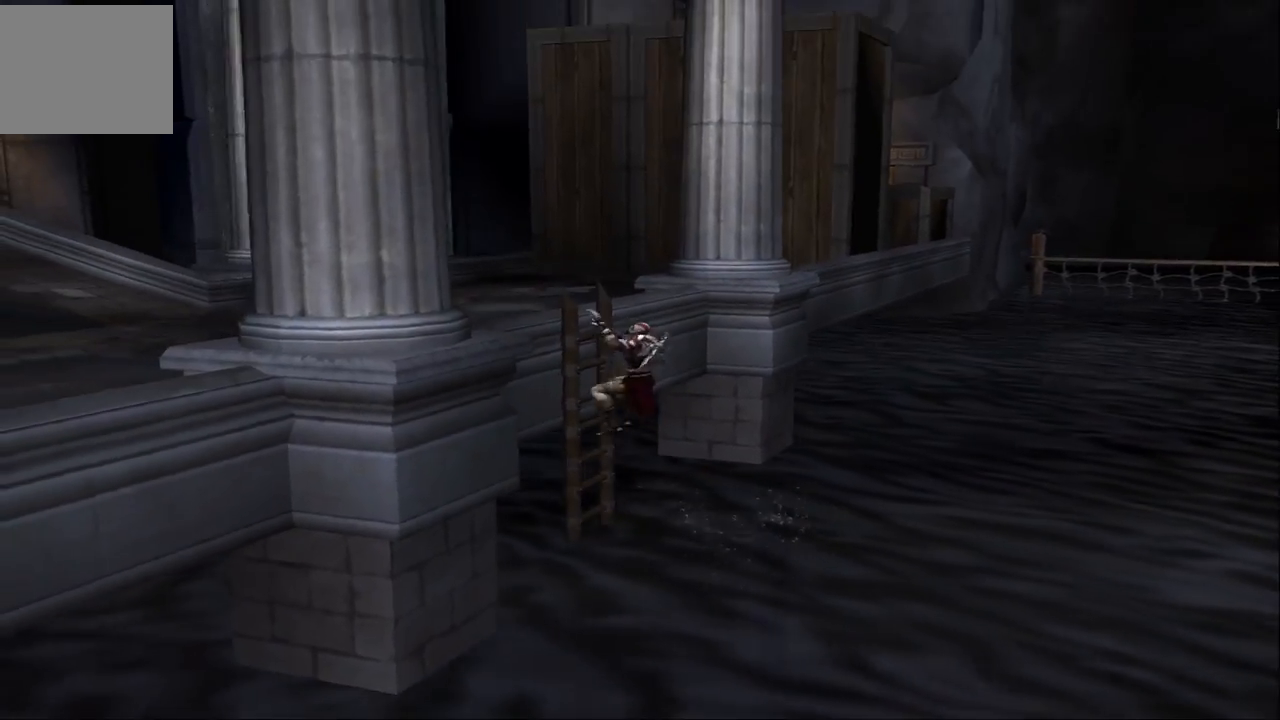
{"buttons": [], "left_stick": "up-left", "right_stick": "center", "events": []}
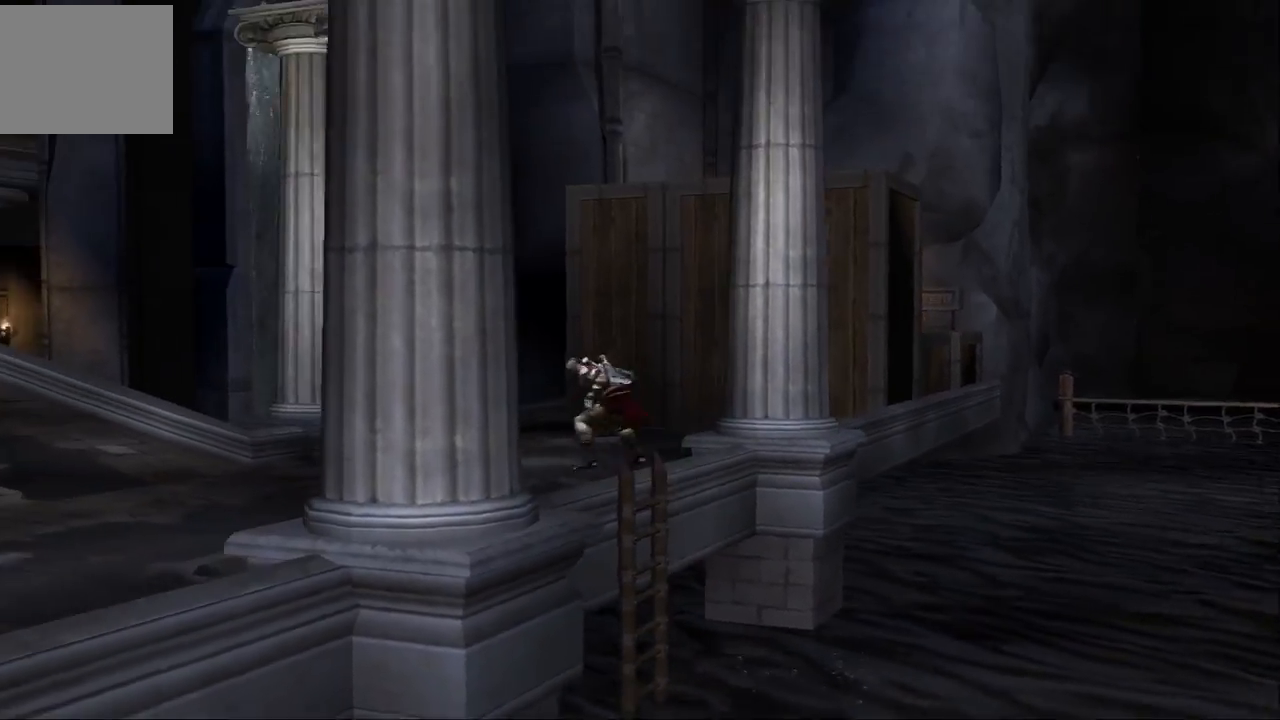
{"buttons": [], "left_stick": "left", "right_stick": "center", "events": [[333, "left_stick", "left"]]}
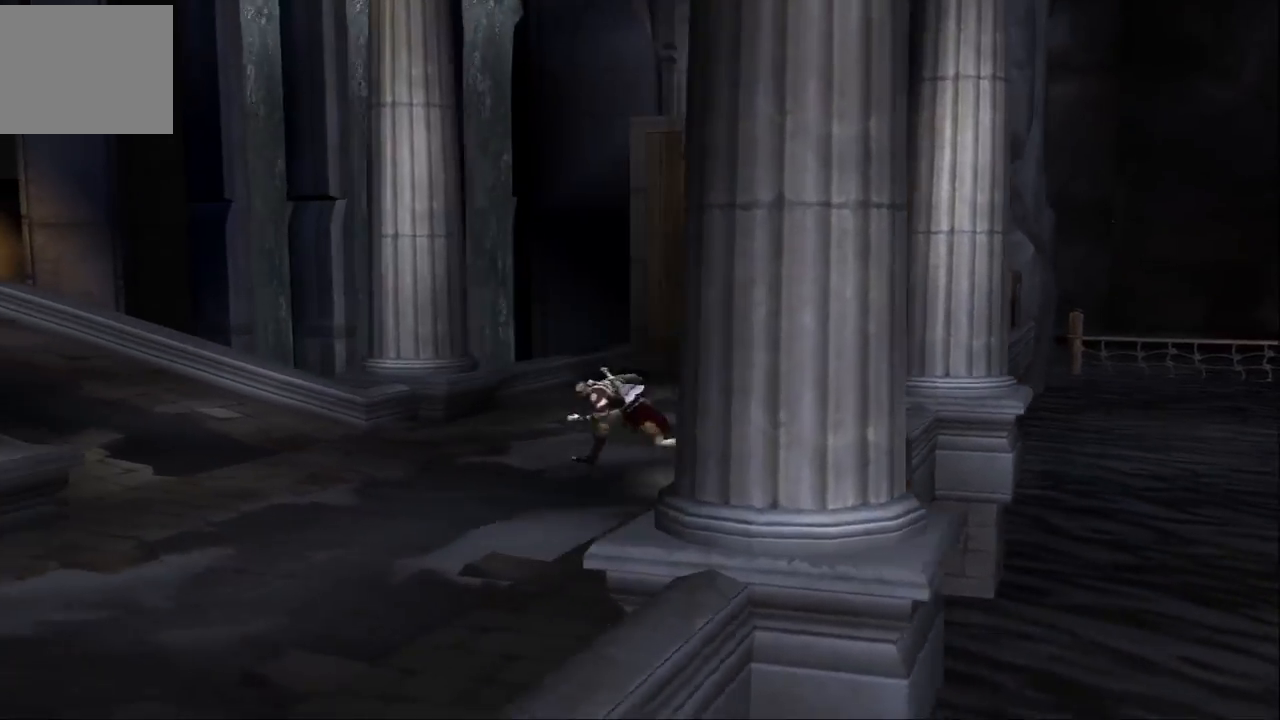
{"buttons": [], "left_stick": "up-left", "right_stick": "center", "events": [[200, "left_stick", "up-left"]]}
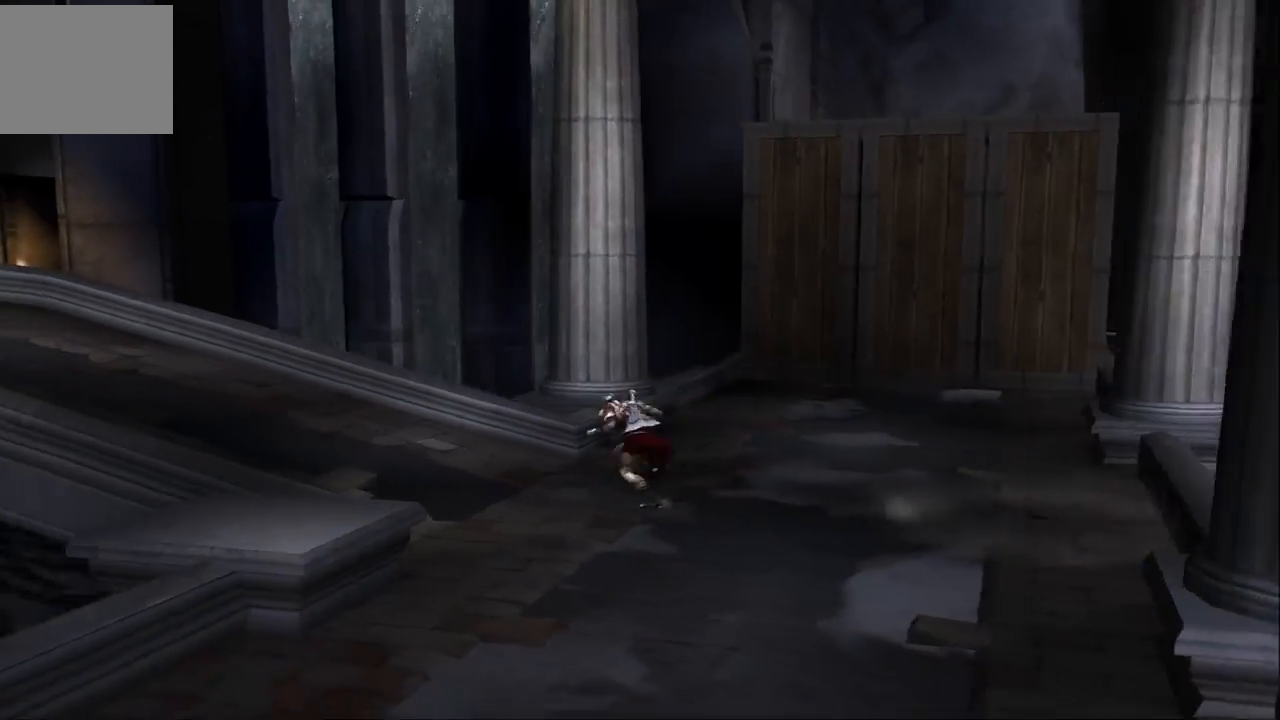
{"buttons": [], "left_stick": "up-left", "right_stick": "center", "events": []}
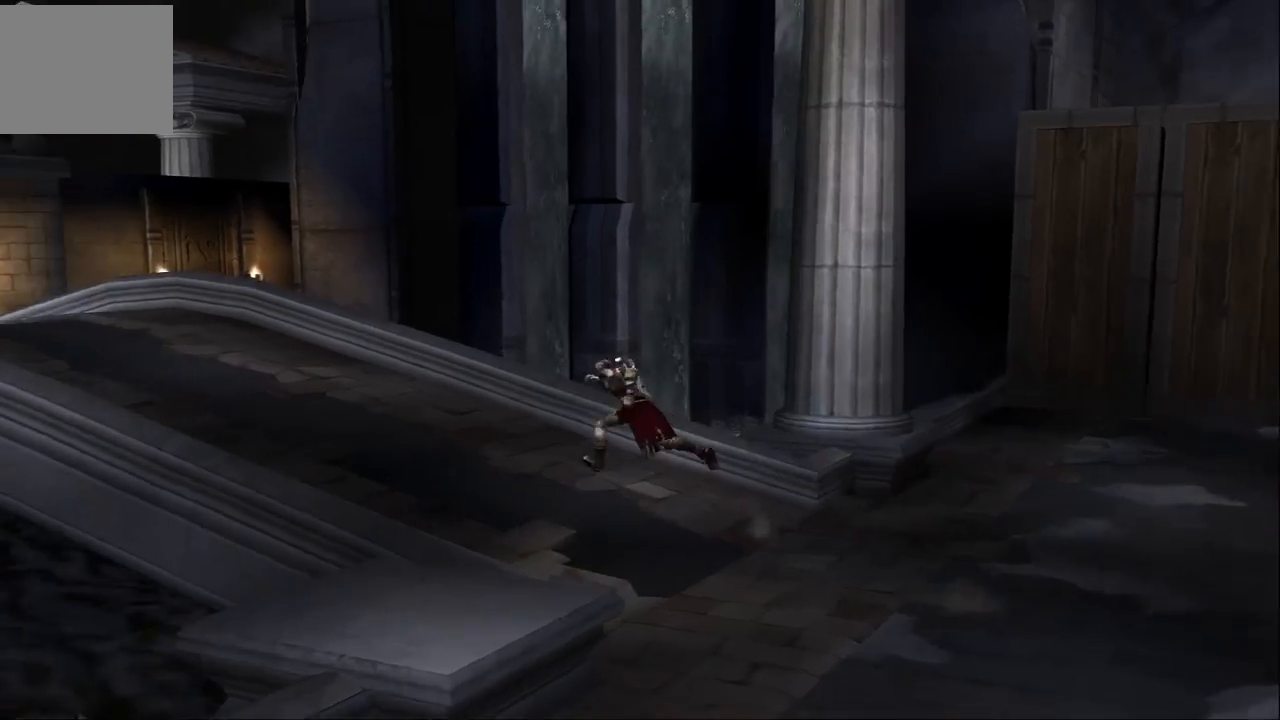
{"buttons": [], "left_stick": "up-left", "right_stick": "center", "events": []}
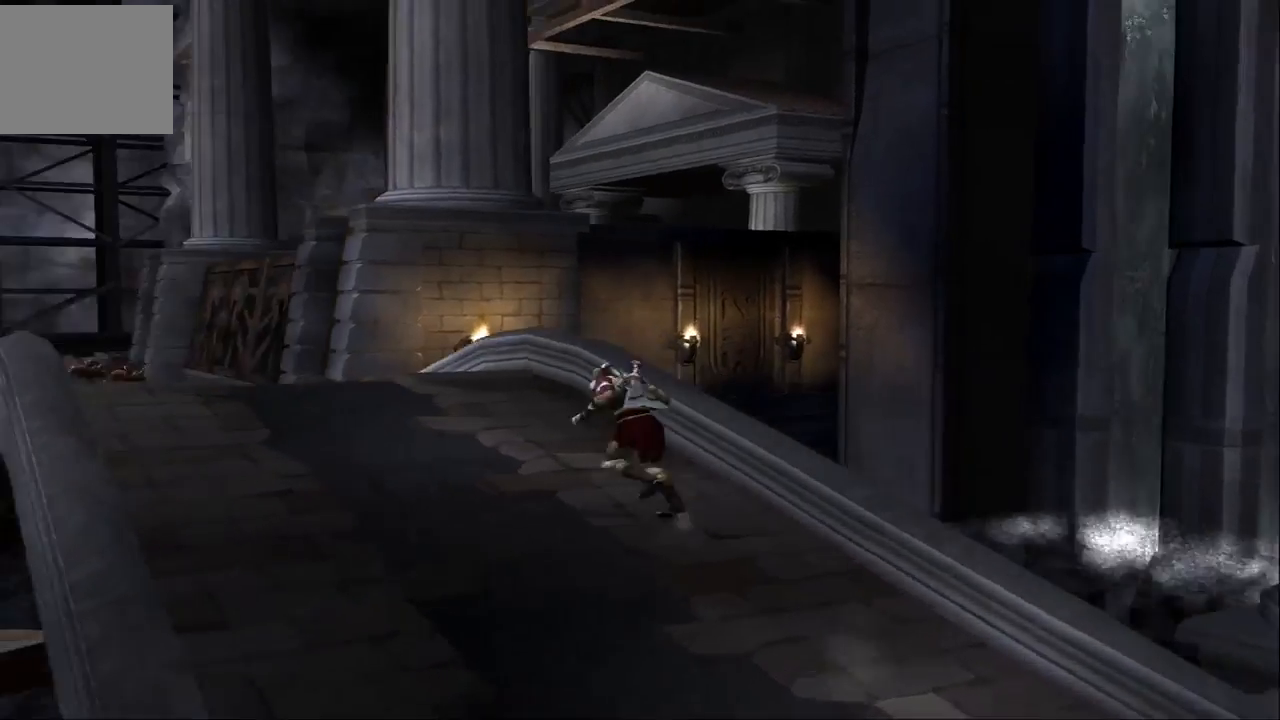
{"buttons": [], "left_stick": "up", "right_stick": "center", "events": [[100, "left_stick", "up"]]}
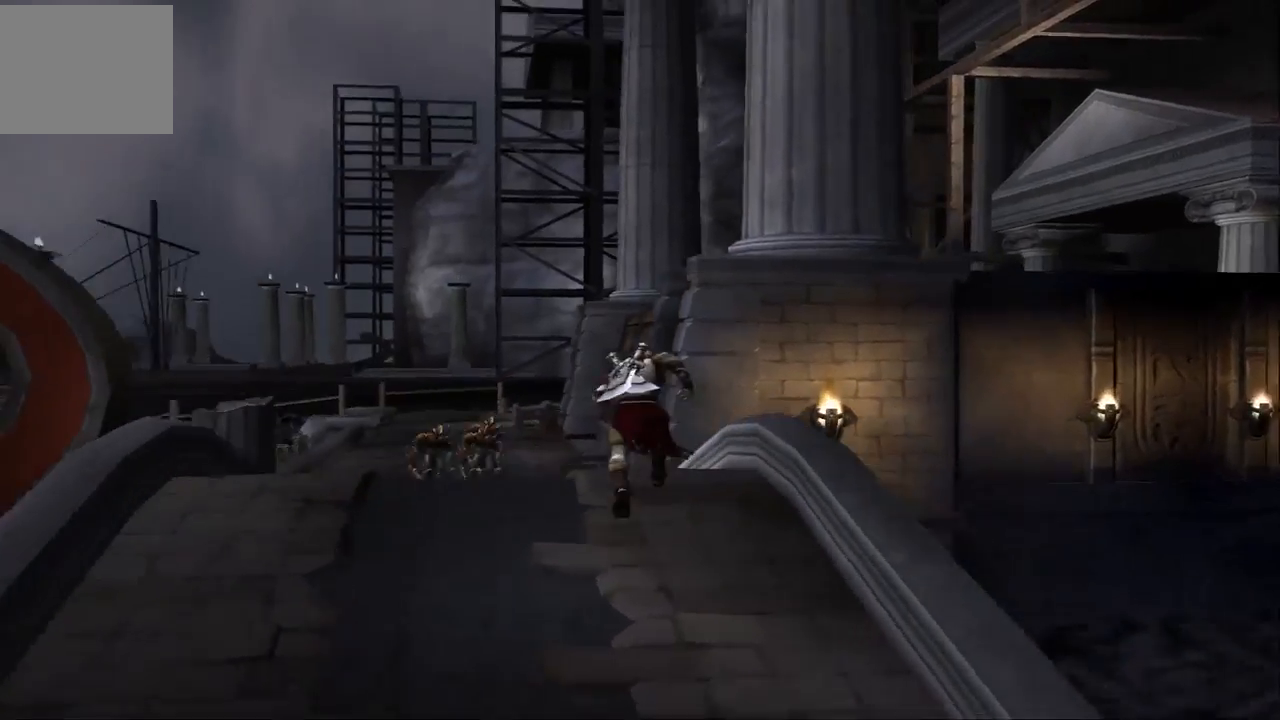
{"buttons": [], "left_stick": "up", "right_stick": "center", "events": []}
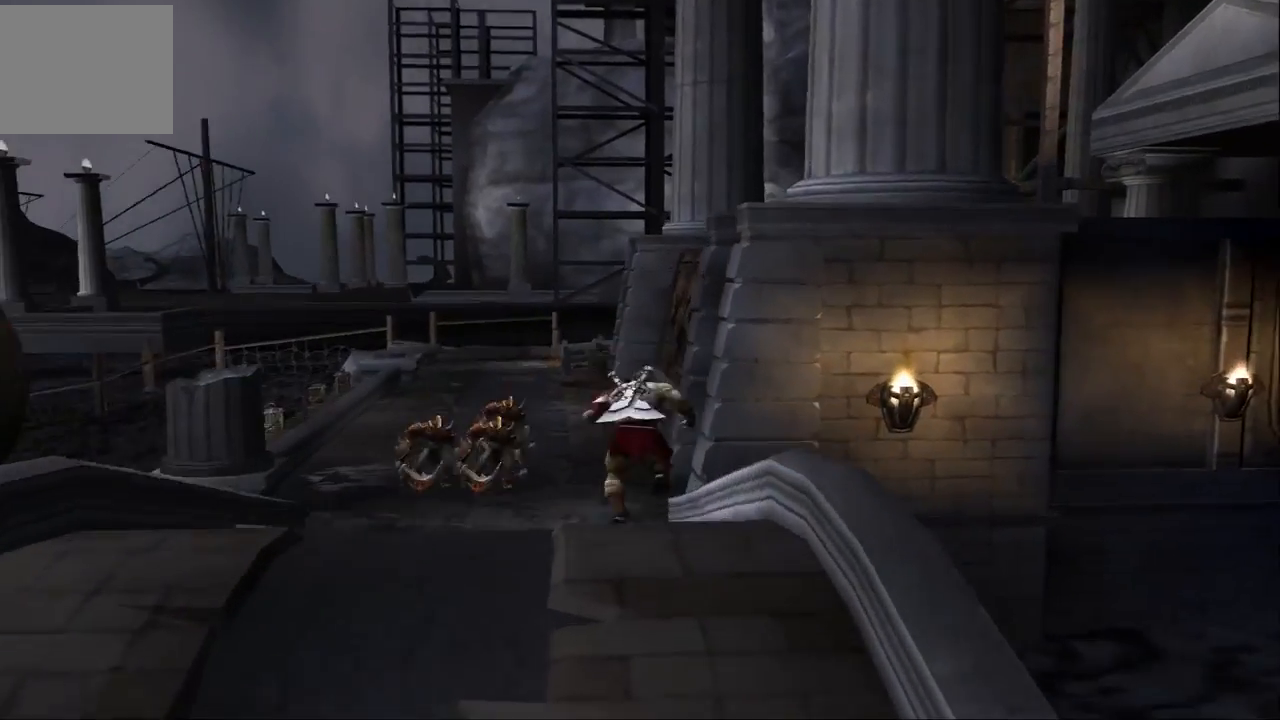
{"buttons": ["SQUARE"], "left_stick": "up-left", "right_stick": "center", "events": [[433, "left_stick", "up-left"], [500, "SQUARE", "down"]]}
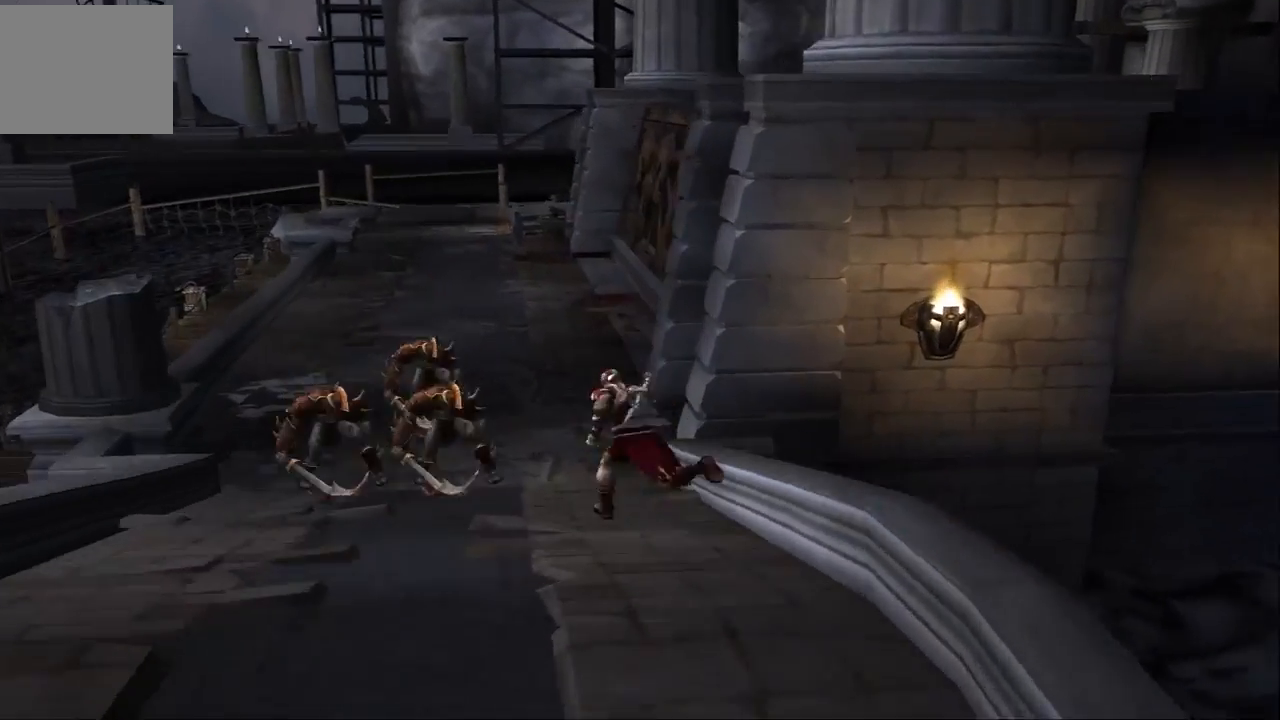
{"buttons": [], "left_stick": "up-left", "right_stick": "center", "events": [[133, "SQUARE", "up"], [200, "SQUARE", "down"], [300, "SQUARE", "up"], [367, "SQUARE", "down"], [467, "SQUARE", "up"]]}
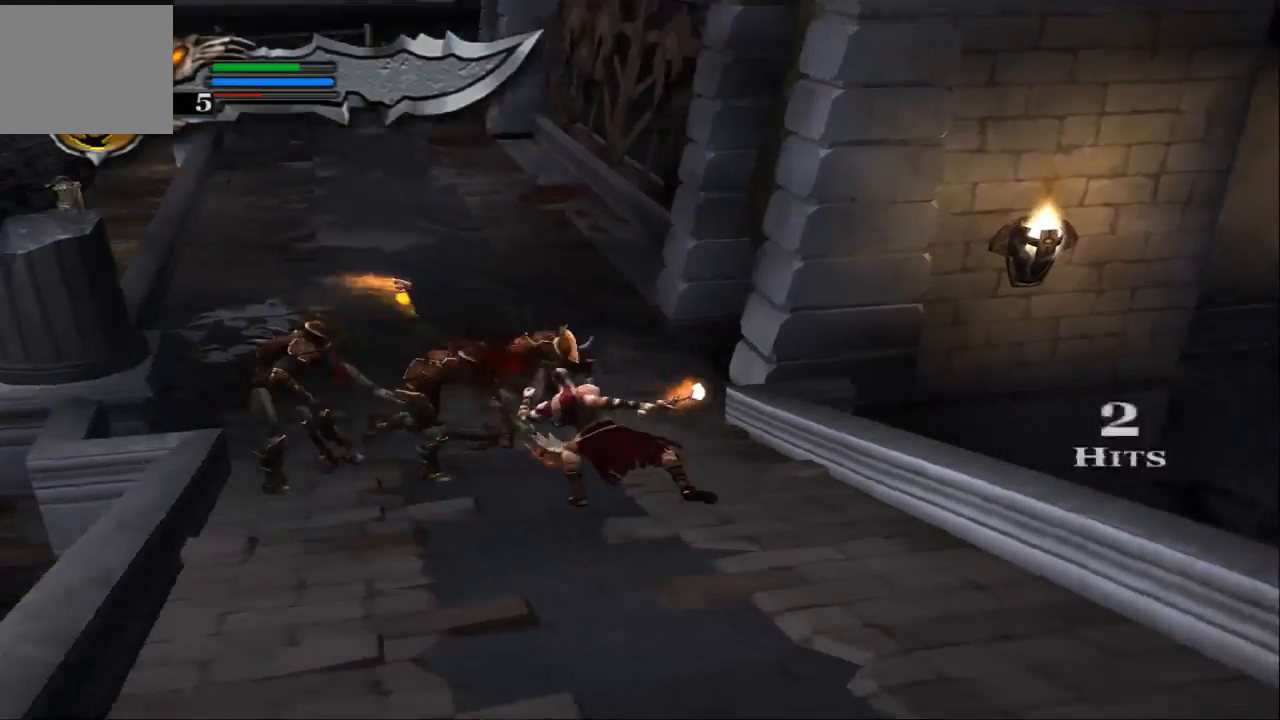
{"buttons": ["L1"], "left_stick": "up-left", "right_stick": "center", "events": [[367, "L1", "down"]]}
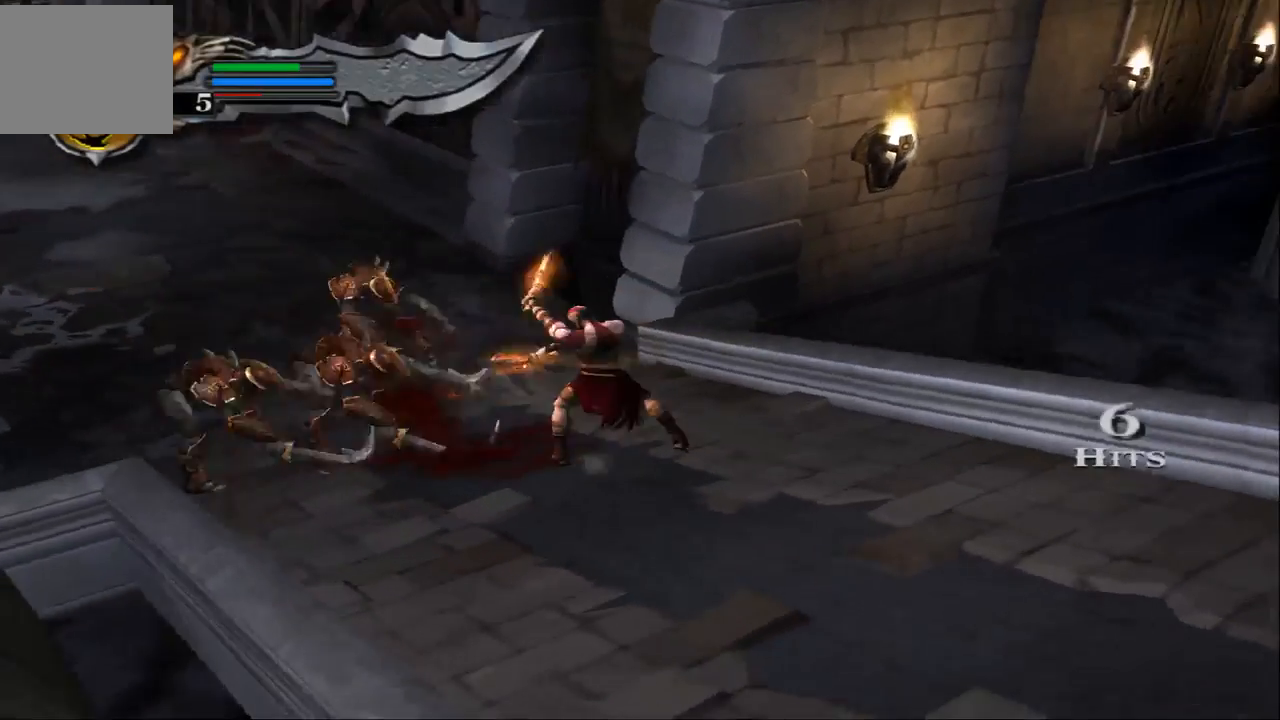
{"buttons": ["L1"], "left_stick": "center", "right_stick": "down-right", "events": [[100, "left_stick", "center"], [367, "right_stick", "down-right"]]}
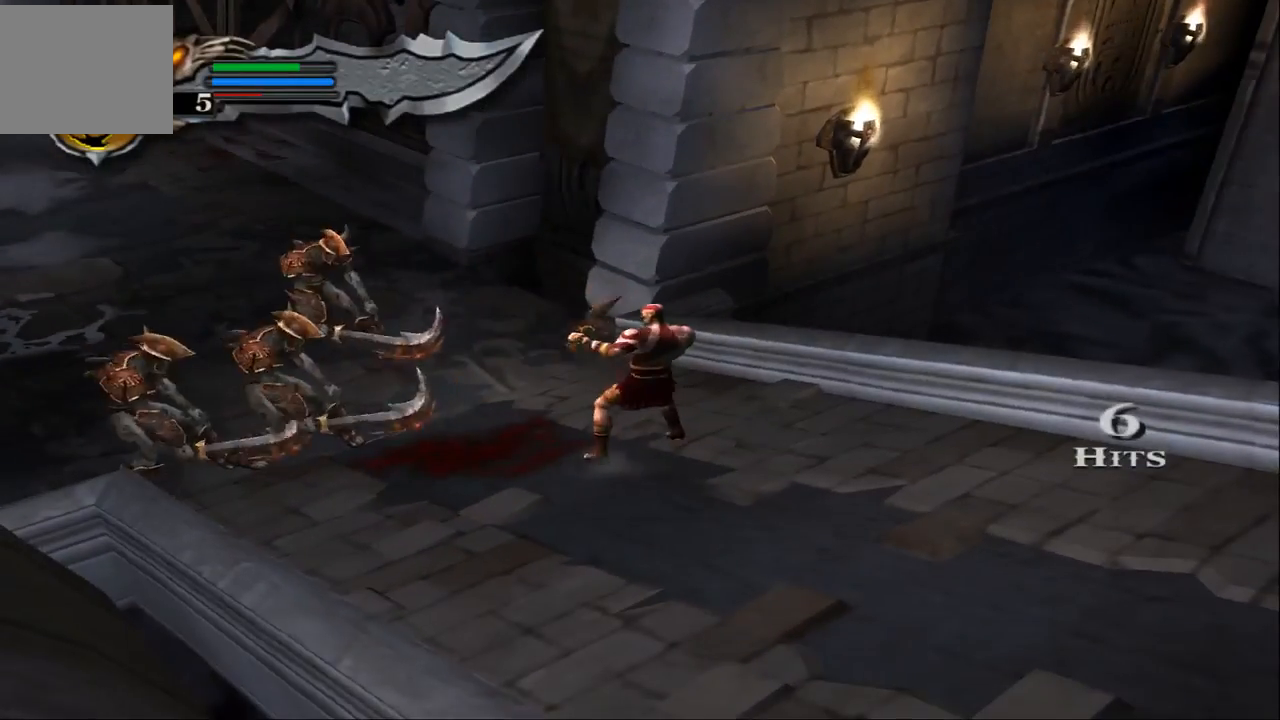
{"buttons": ["L1"], "left_stick": "center", "right_stick": "center", "events": [[500, "right_stick", "center"]]}
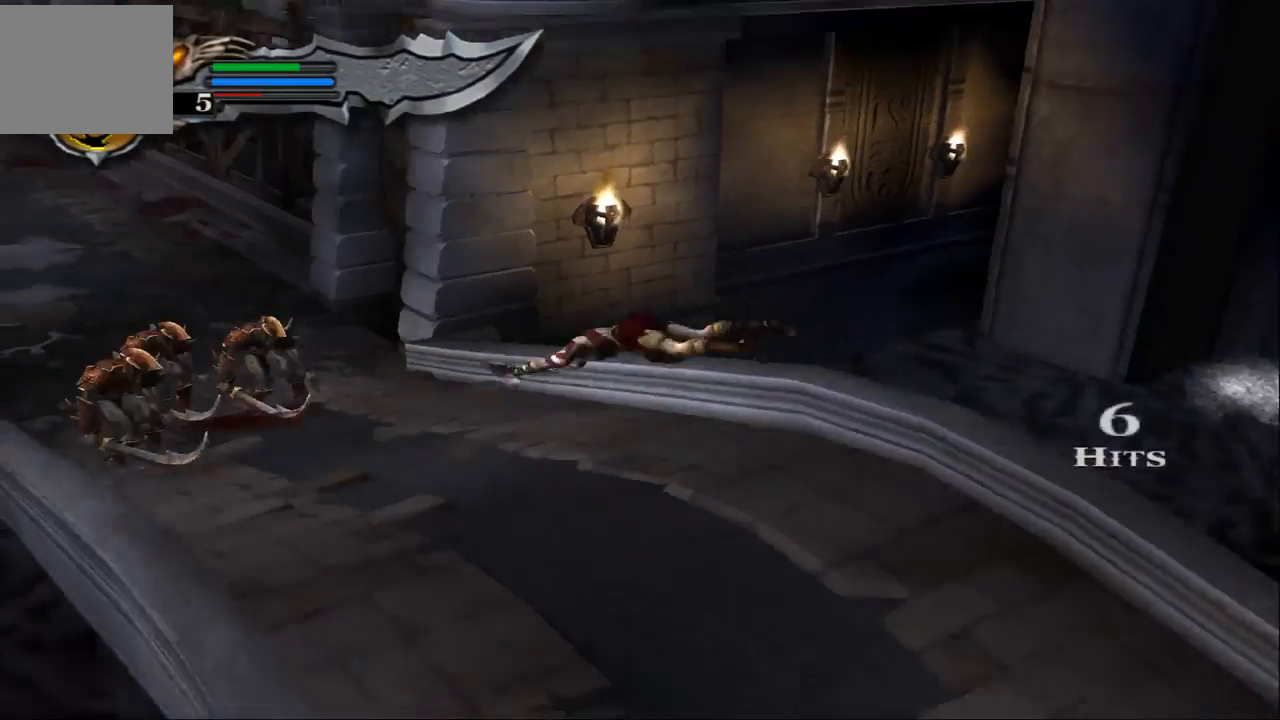
{"buttons": ["L1"], "left_stick": "center", "right_stick": "down-right", "events": [[333, "right_stick", "down-right"]]}
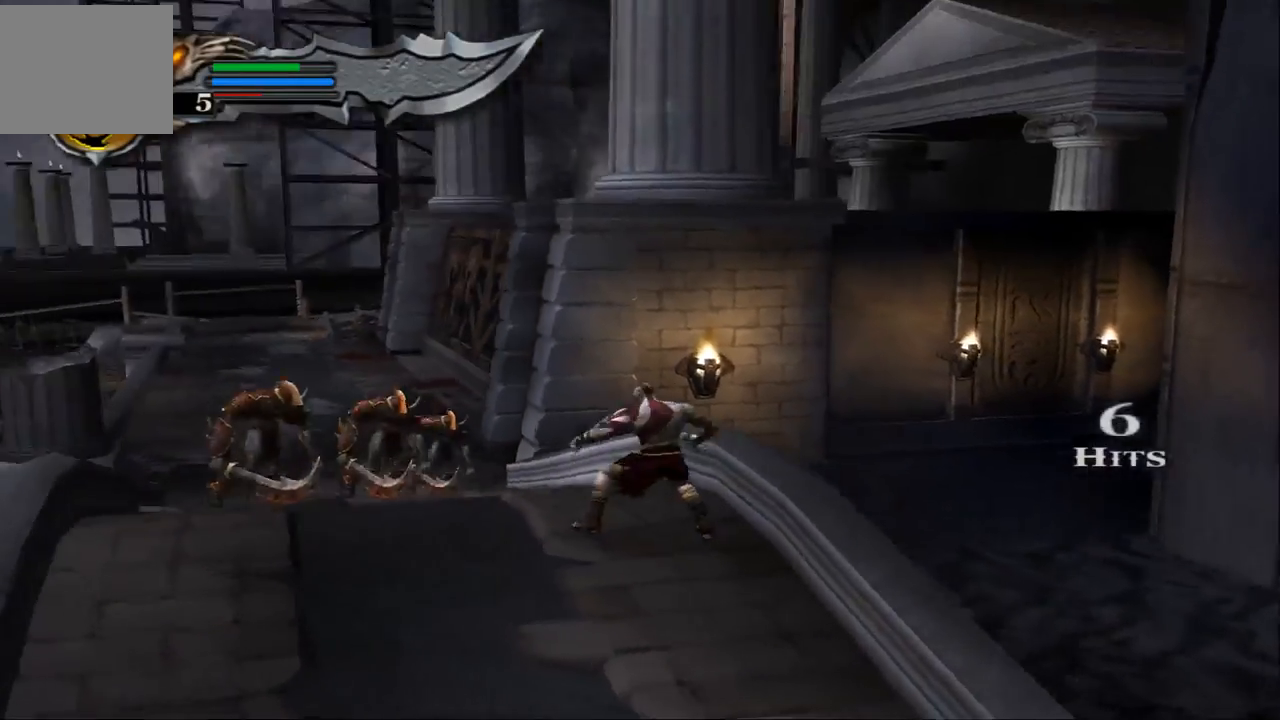
{"buttons": ["L1"], "left_stick": "center", "right_stick": "down-right", "events": []}
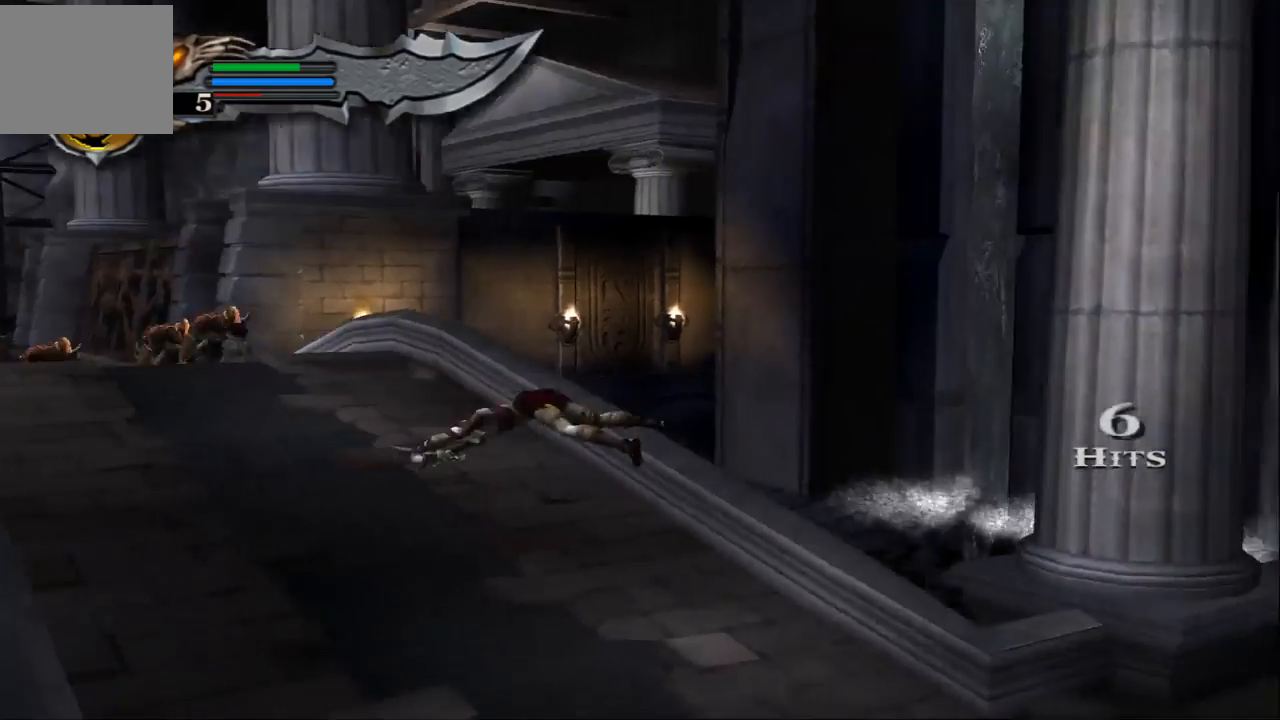
{"buttons": ["L1"], "left_stick": "center", "right_stick": "down-right", "events": []}
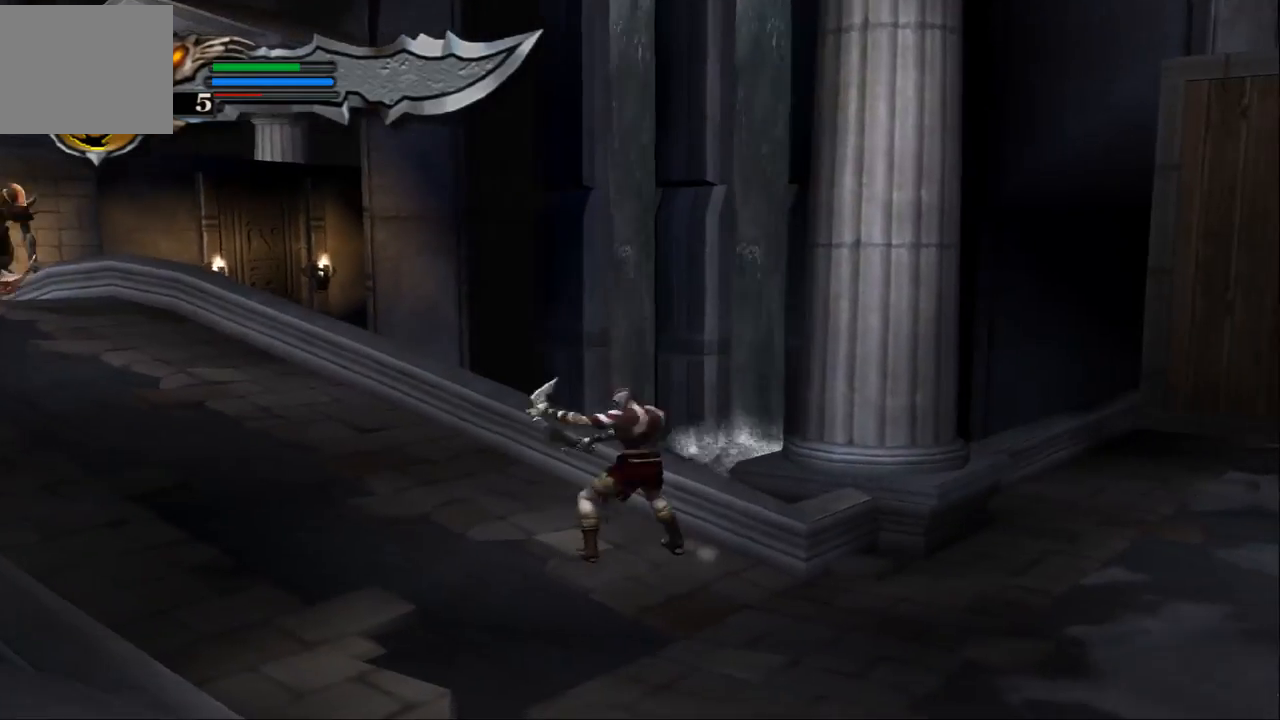
{"buttons": [], "left_stick": "left", "right_stick": "center", "events": [[367, "L1", "up"], [433, "right_stick", "center"], [500, "left_stick", "left"]]}
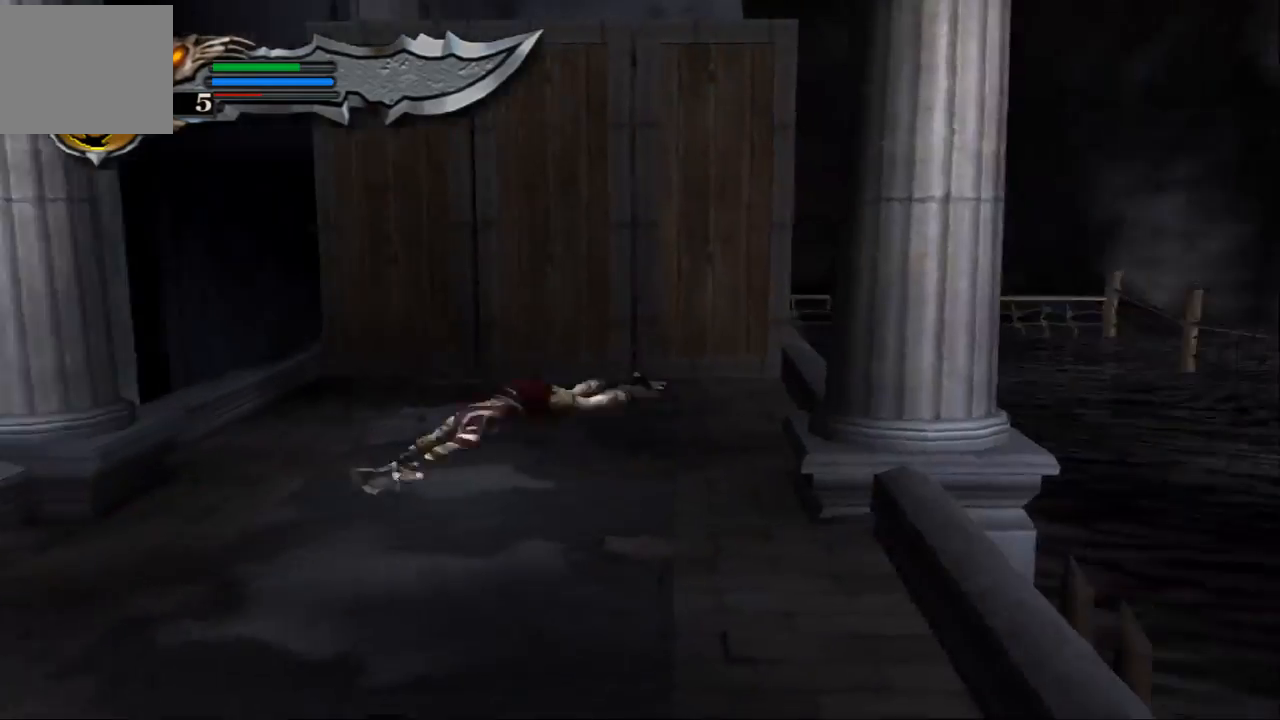
{"buttons": [], "left_stick": "down-left", "right_stick": "center", "events": [[167, "left_stick", "down-left"], [200, "SQUARE", "down"], [267, "SQUARE", "up"], [367, "SQUARE", "down"], [467, "SQUARE", "up"]]}
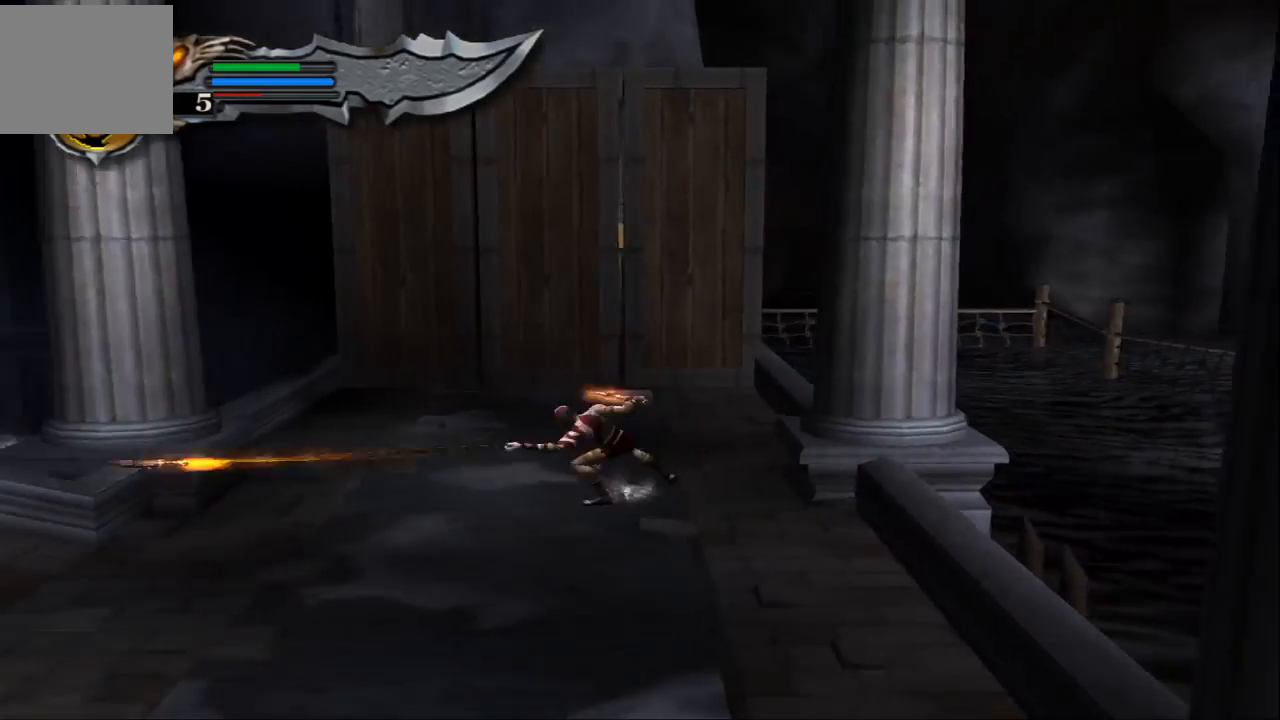
{"buttons": [], "left_stick": "down-left", "right_stick": "center", "events": [[33, "SQUARE", "down"], [167, "SQUARE", "up"], [333, "TRIANGLE", "down"], [500, "TRIANGLE", "up"]]}
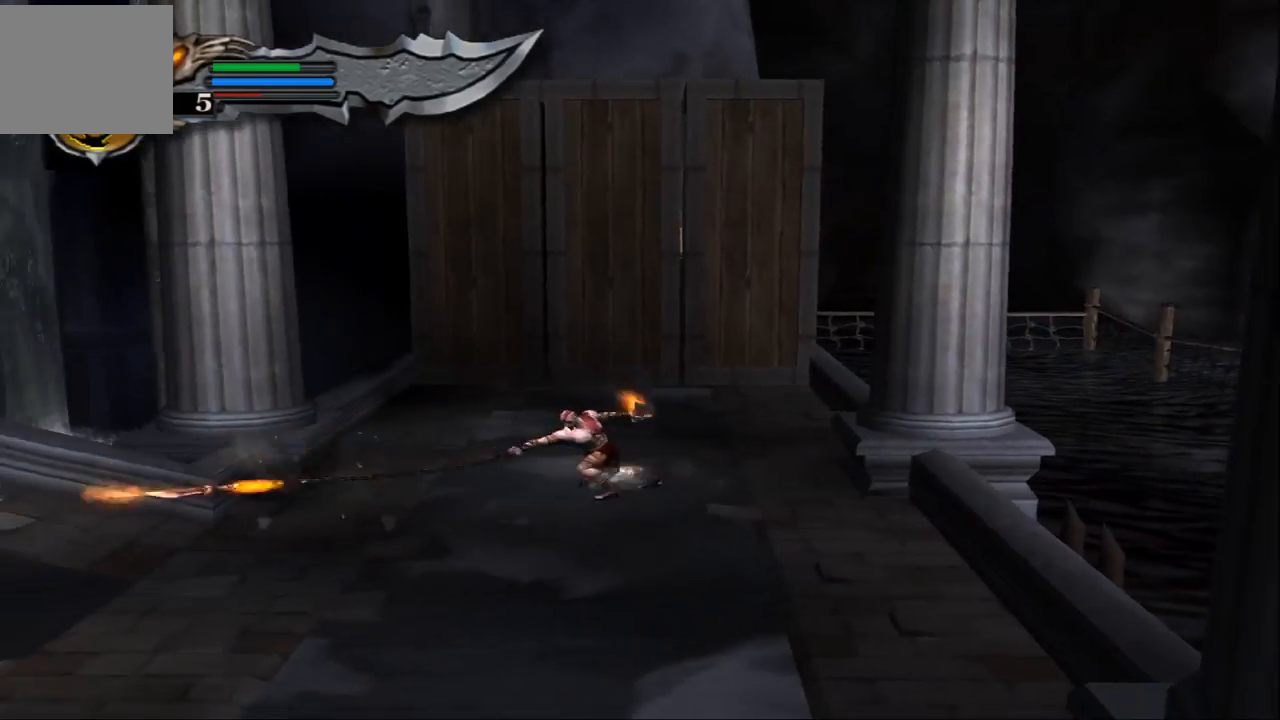
{"buttons": [], "left_stick": "down-left", "right_stick": "center", "events": []}
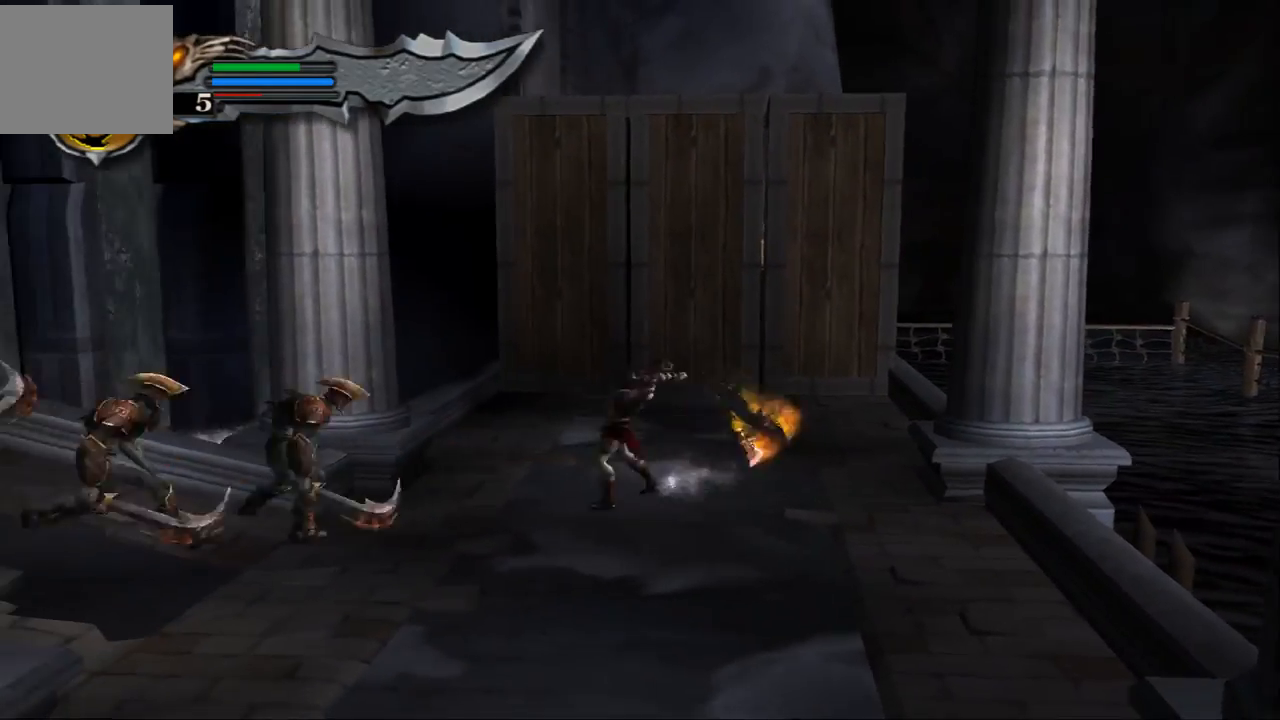
{"buttons": ["SQUARE", "L1"], "left_stick": "center", "right_stick": "center", "events": [[233, "left_stick", "center"], [300, "SQUARE", "down"], [400, "L1", "down"], [400, "SQUARE", "up"], [500, "SQUARE", "down"]]}
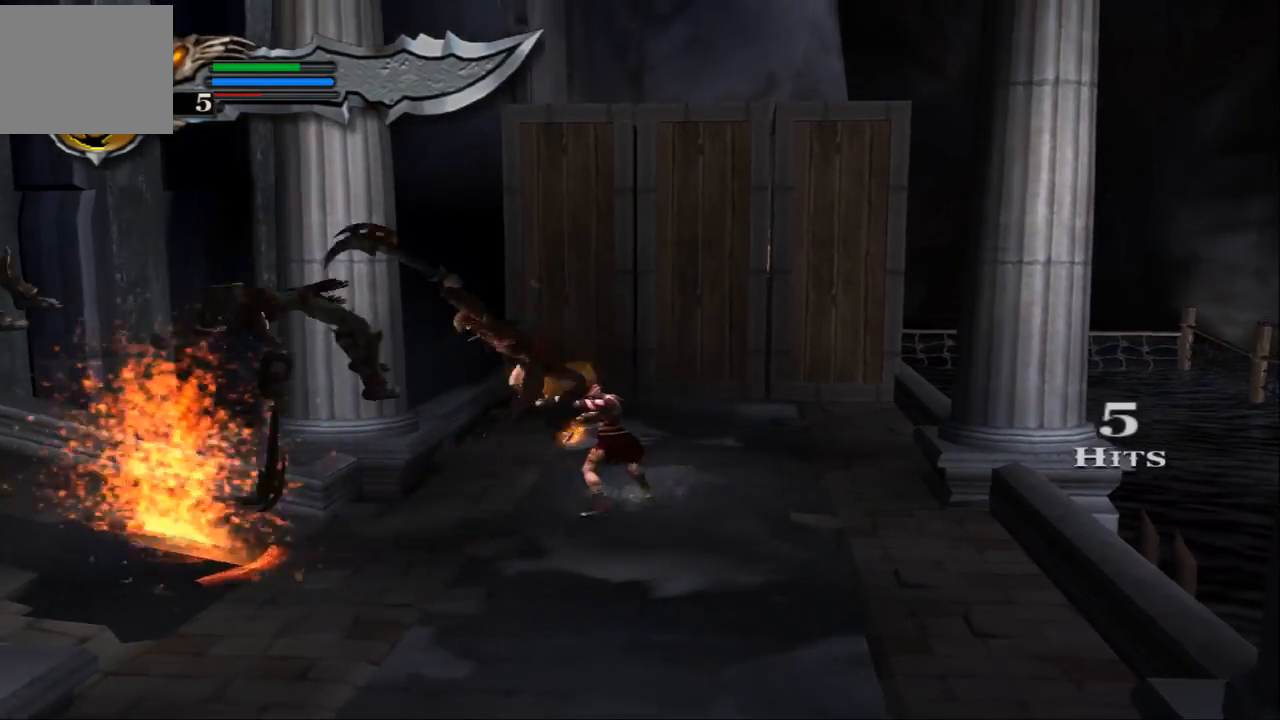
{"buttons": ["L1"], "left_stick": "center", "right_stick": "center", "events": [[67, "SQUARE", "up"]]}
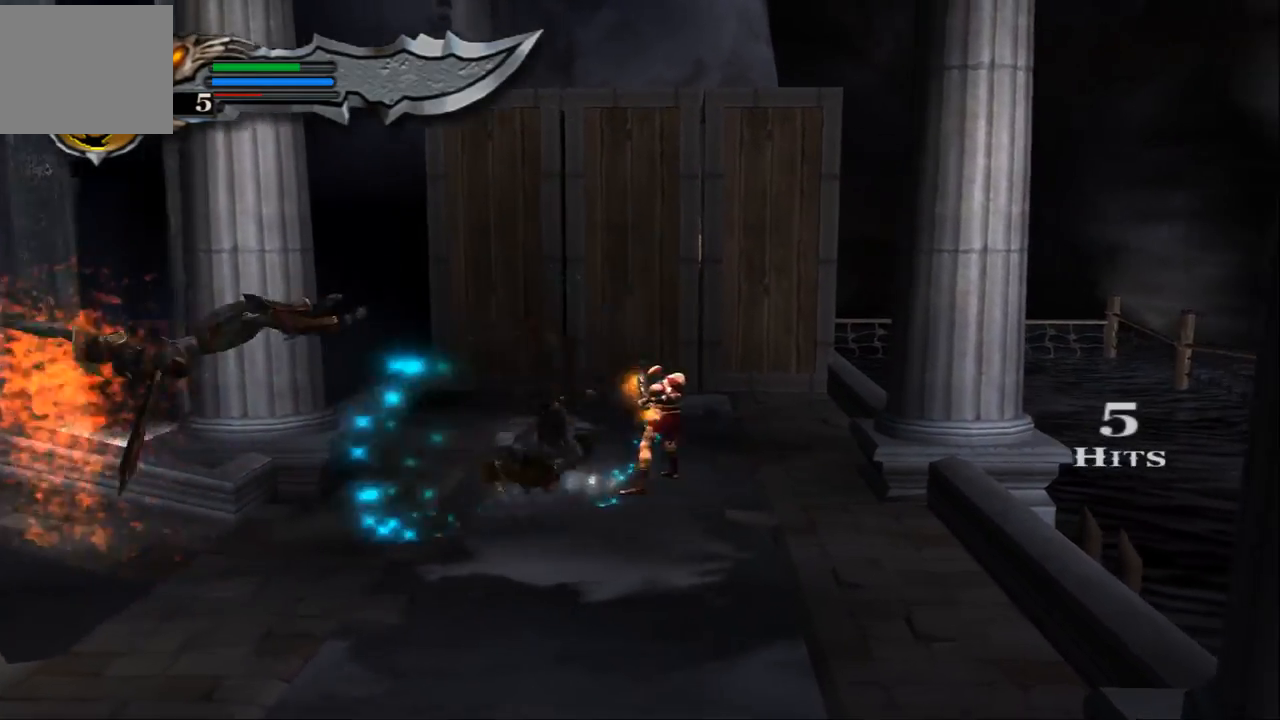
{"buttons": [], "left_stick": "center", "right_stick": "center", "events": [[267, "L1", "up"]]}
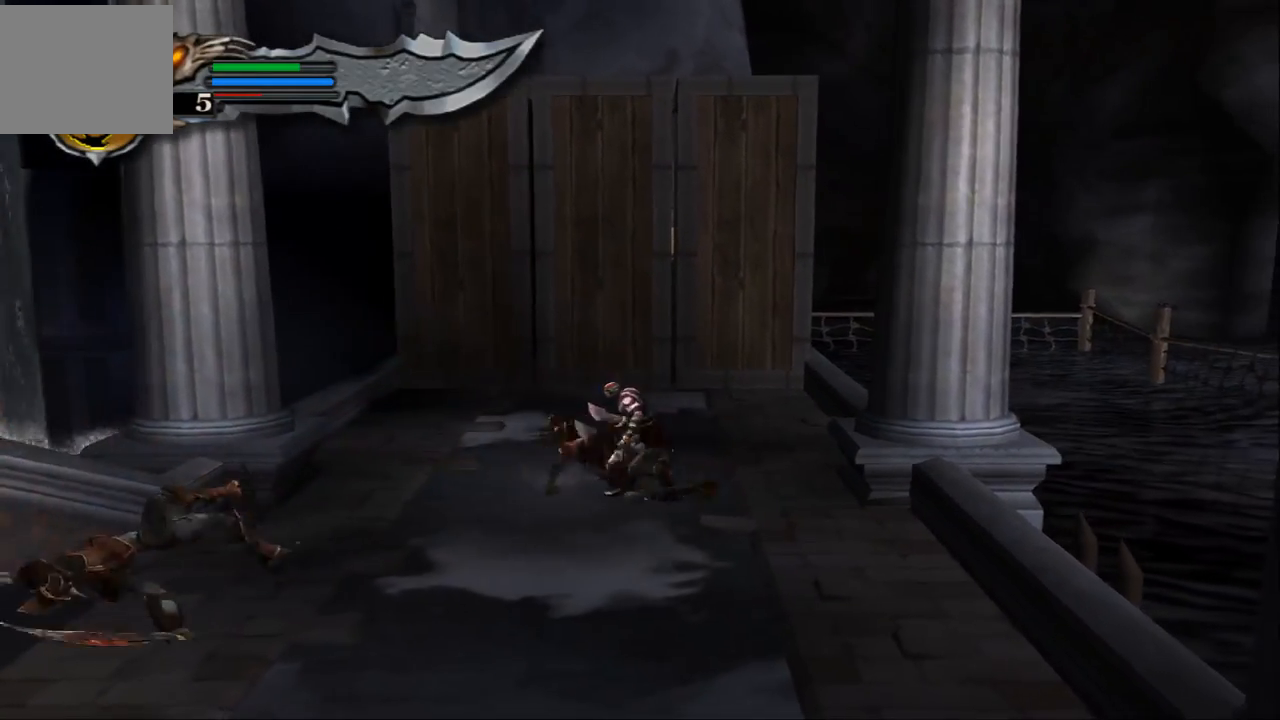
{"buttons": ["SQUARE"], "left_stick": "center", "right_stick": "center", "events": [[500, "SQUARE", "down"]]}
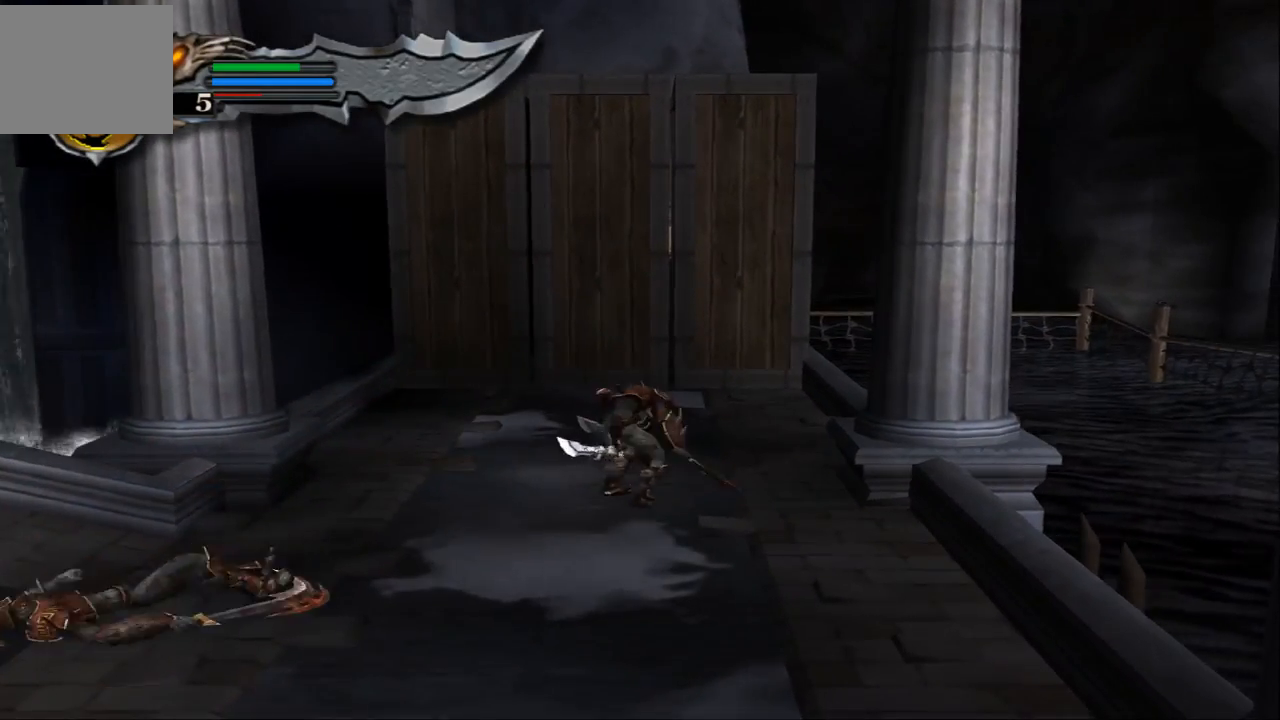
{"buttons": ["SQUARE"], "left_stick": "center", "right_stick": "center", "events": [[100, "SQUARE", "up"], [167, "SQUARE", "down"], [300, "SQUARE", "up"], [367, "SQUARE", "down"], [467, "SQUARE", "up"], [500, "SQUARE", "down"]]}
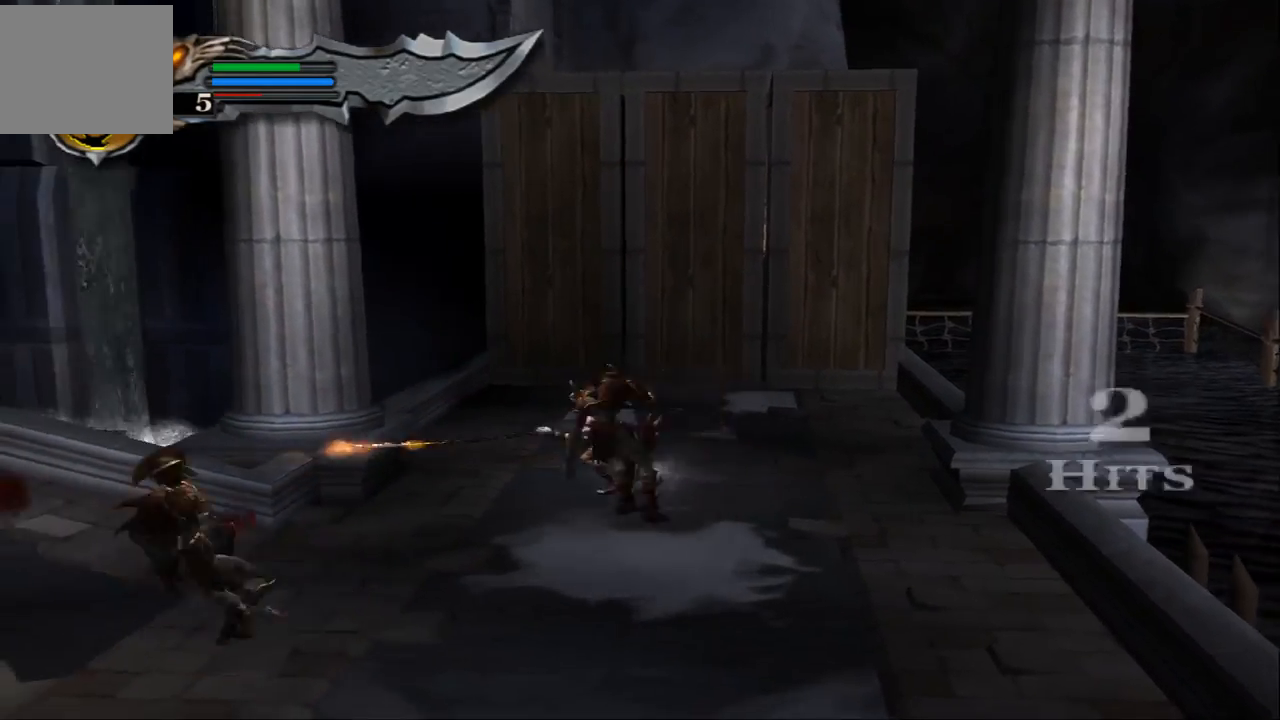
{"buttons": [], "left_stick": "down", "right_stick": "center", "events": [[133, "SQUARE", "up"], [200, "left_stick", "down"], [267, "TRIANGLE", "down"], [433, "TRIANGLE", "up"]]}